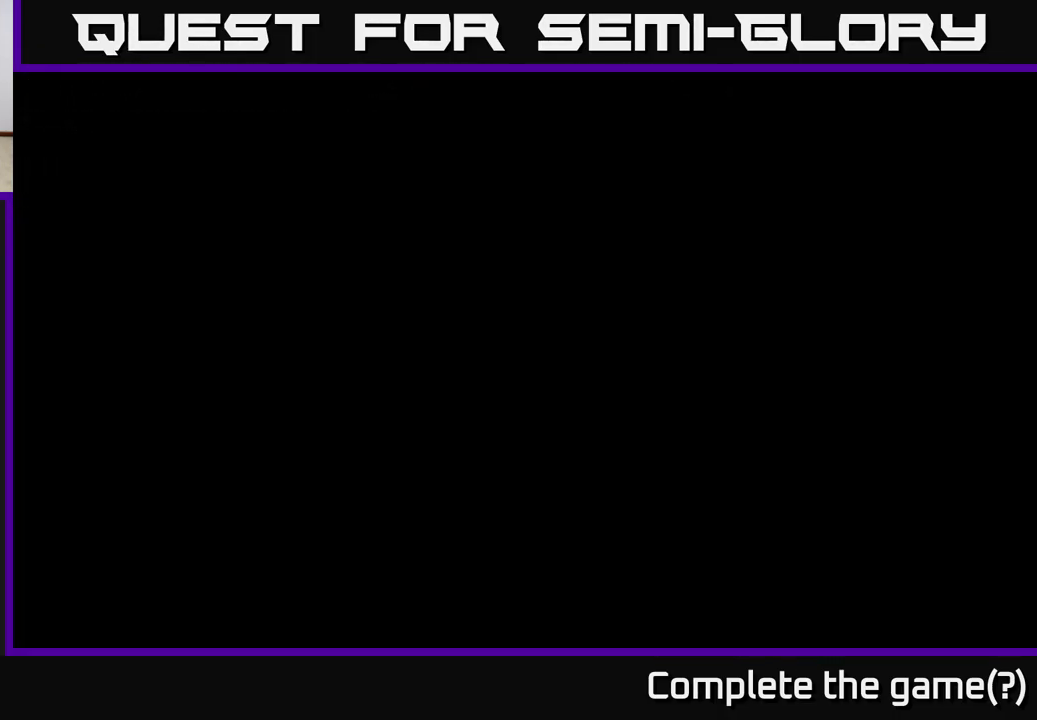
Gameplay with a controller (Xbox layout); each line is a JSON object with the inputs held at the frame after it. "events" lists button and stick changes between this image and that frame as [ms after this image, input, new state], when the widget could be followed in between. Not read: R1.
{"buttons": [], "left_stick": "right", "right_stick": "center", "events": [[67, "A", "up"], [300, "left_stick", "right"]]}
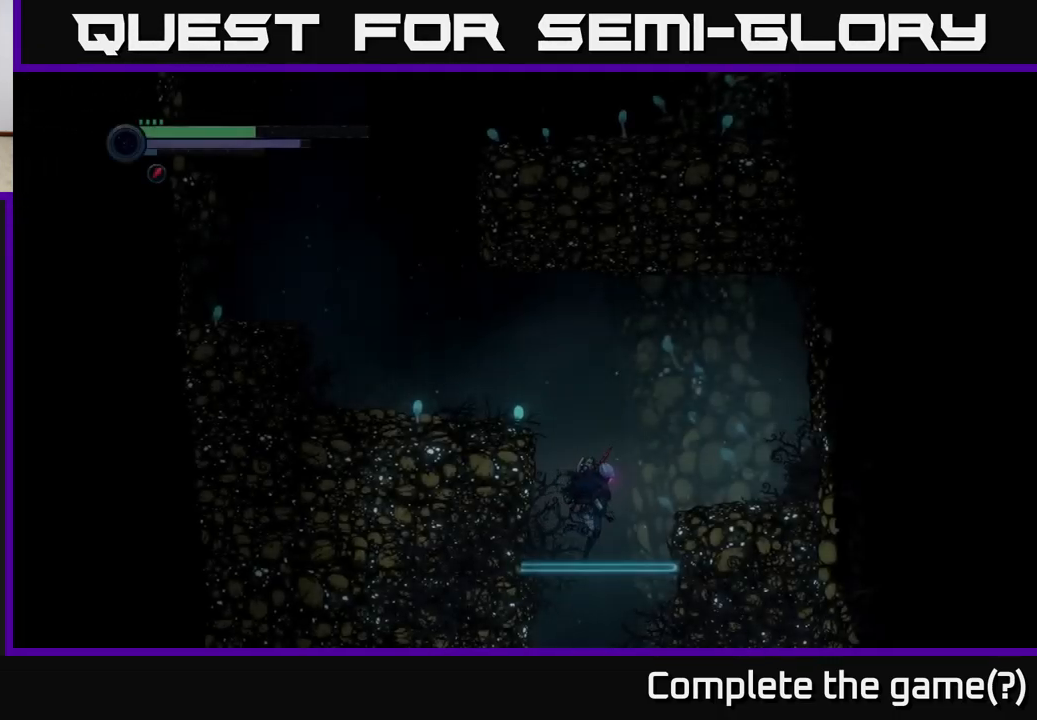
{"buttons": ["A"], "left_stick": "left", "right_stick": "center", "events": [[234, "A", "down"], [384, "left_stick", "left"]]}
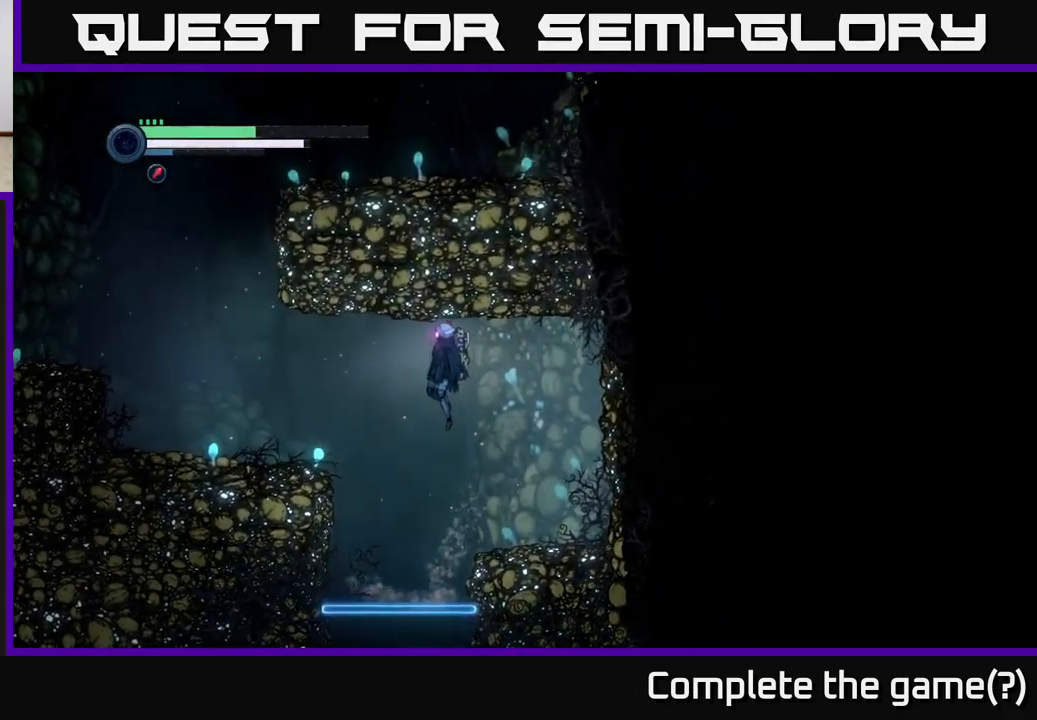
{"buttons": [], "left_stick": "left", "right_stick": "center", "events": [[84, "A", "up"], [284, "A", "down"], [450, "A", "up"]]}
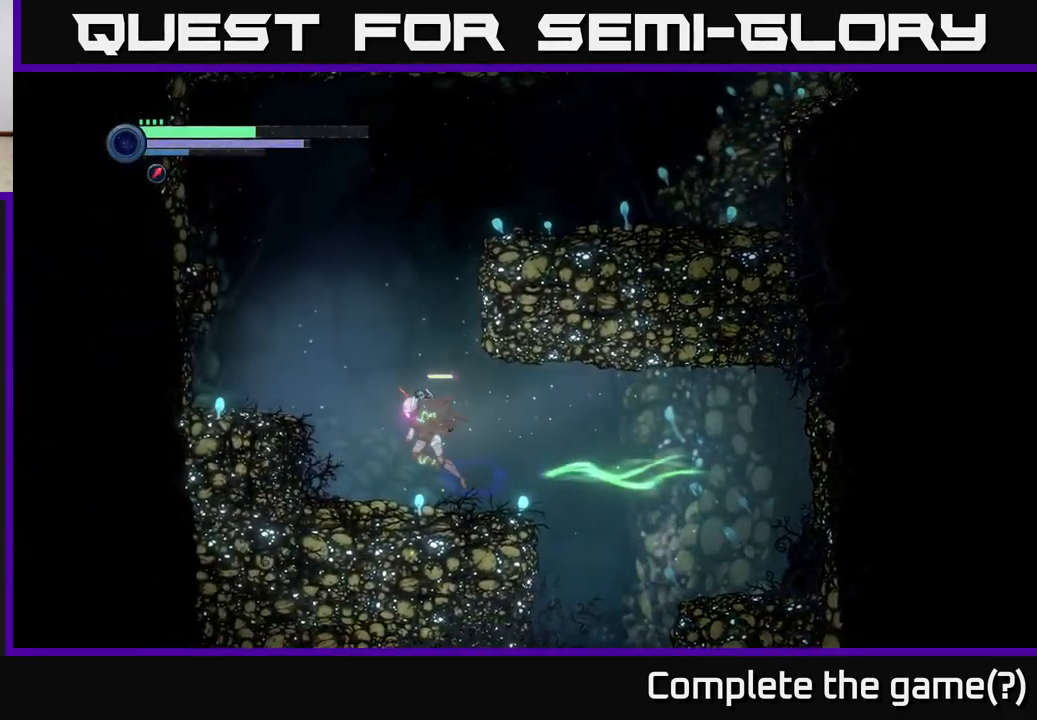
{"buttons": ["A"], "left_stick": "right", "right_stick": "center", "events": [[267, "left_stick", "center"], [334, "left_stick", "right"], [384, "A", "down"]]}
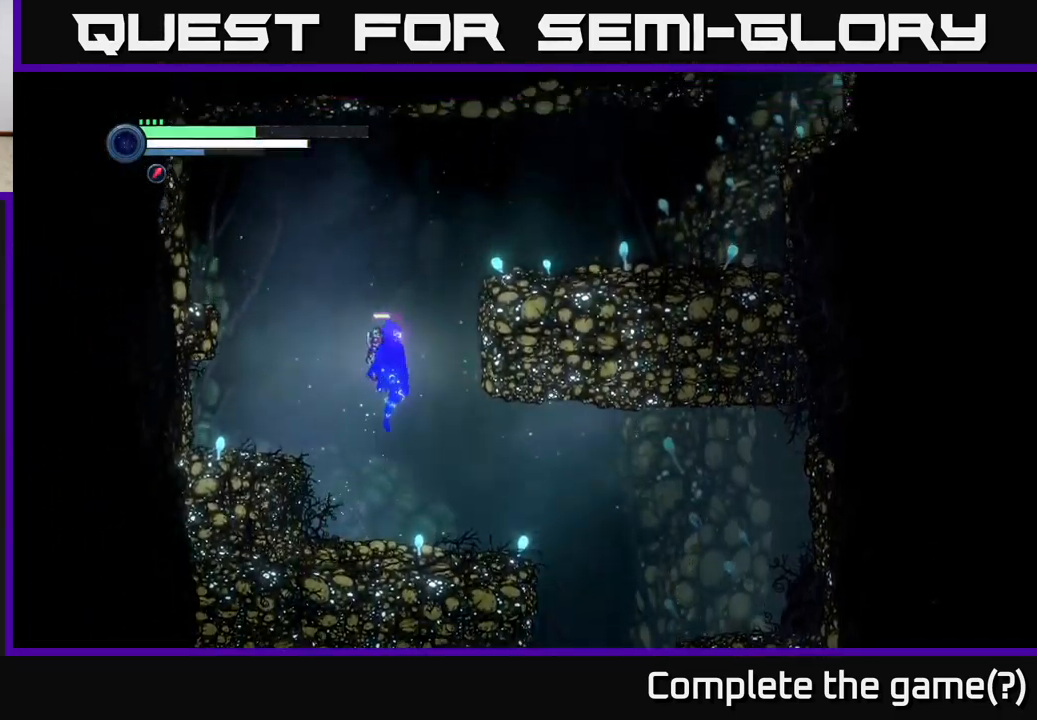
{"buttons": ["R2"], "left_stick": "right", "right_stick": "center", "events": [[200, "A", "up"], [267, "A", "down"], [450, "A", "up"], [450, "R2", "down"]]}
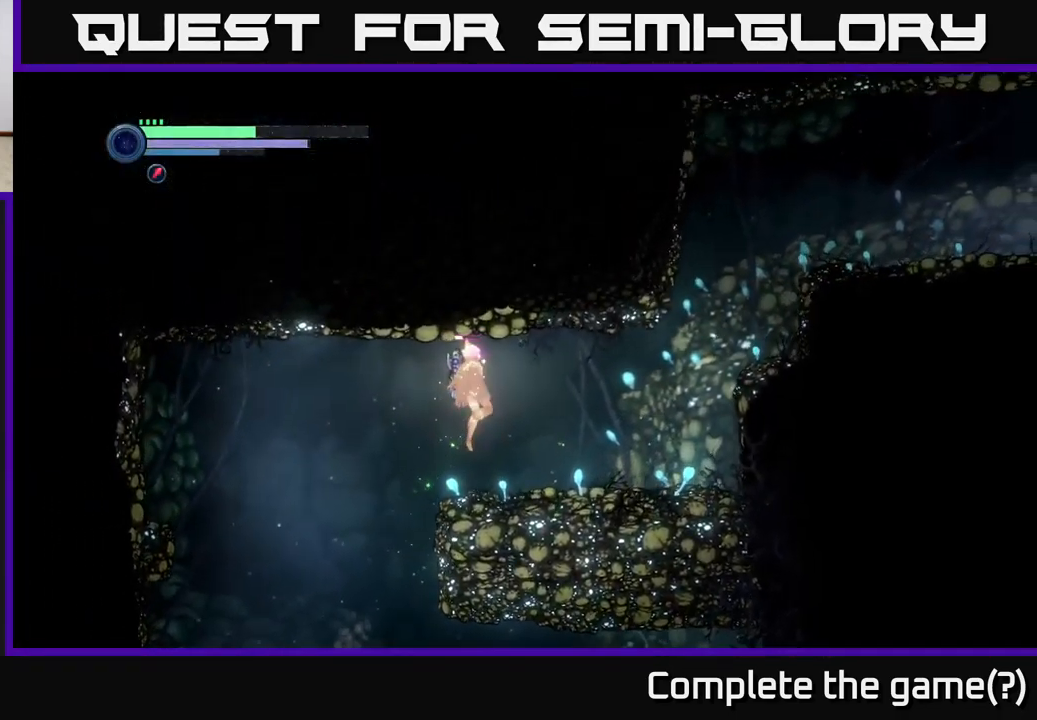
{"buttons": [], "left_stick": "right", "right_stick": "center", "events": [[434, "R2", "up"]]}
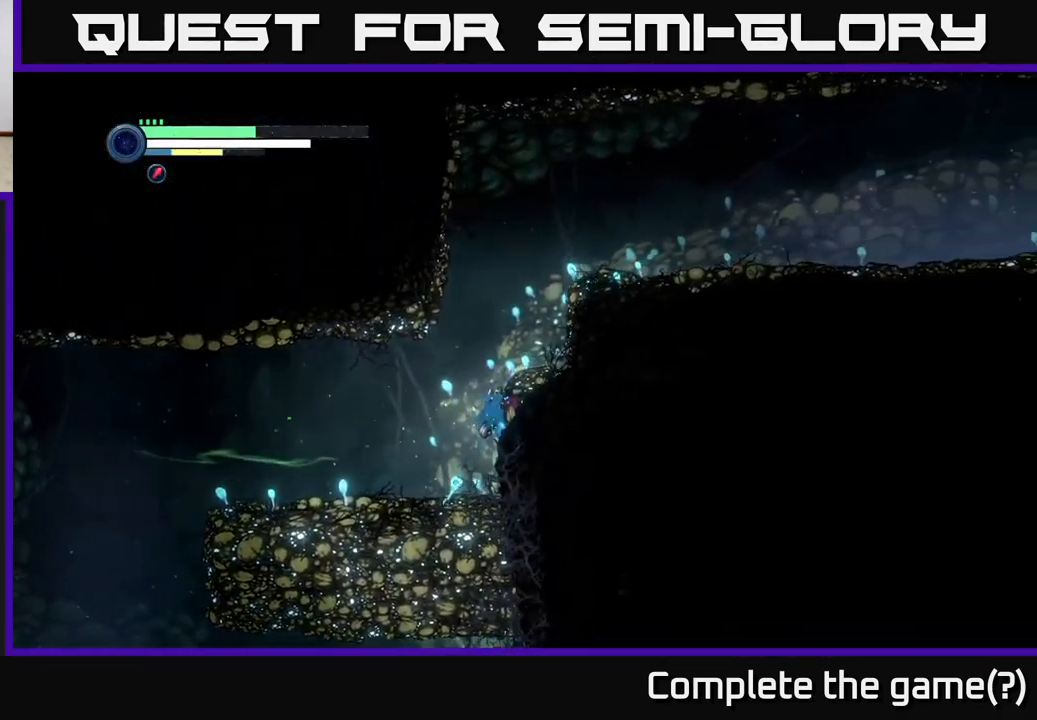
{"buttons": ["A"], "left_stick": "right", "right_stick": "center", "events": [[300, "A", "down"]]}
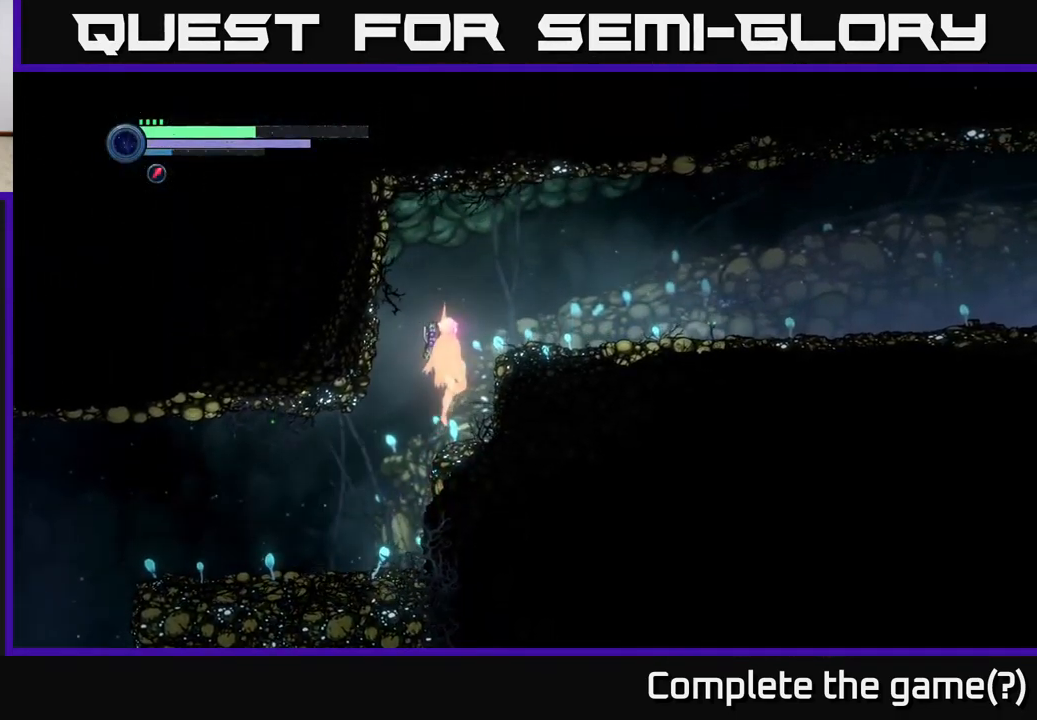
{"buttons": ["R2"], "left_stick": "right", "right_stick": "center", "events": [[50, "A", "up"], [134, "A", "down"], [267, "A", "up"], [267, "R2", "down"]]}
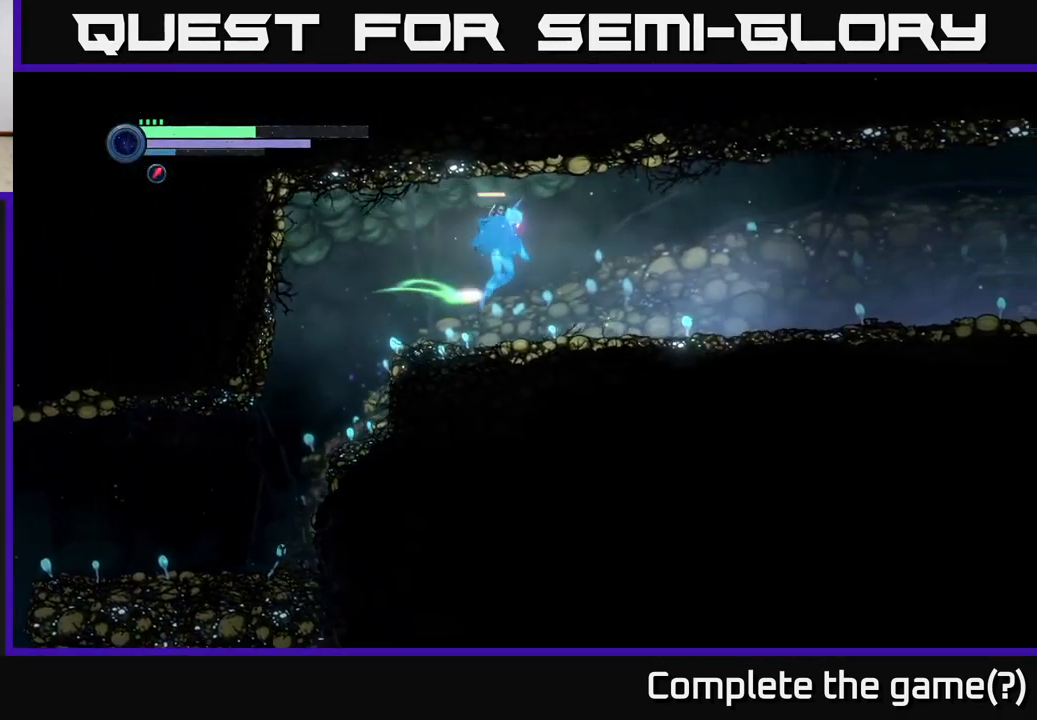
{"buttons": ["R2"], "left_stick": "right", "right_stick": "center", "events": []}
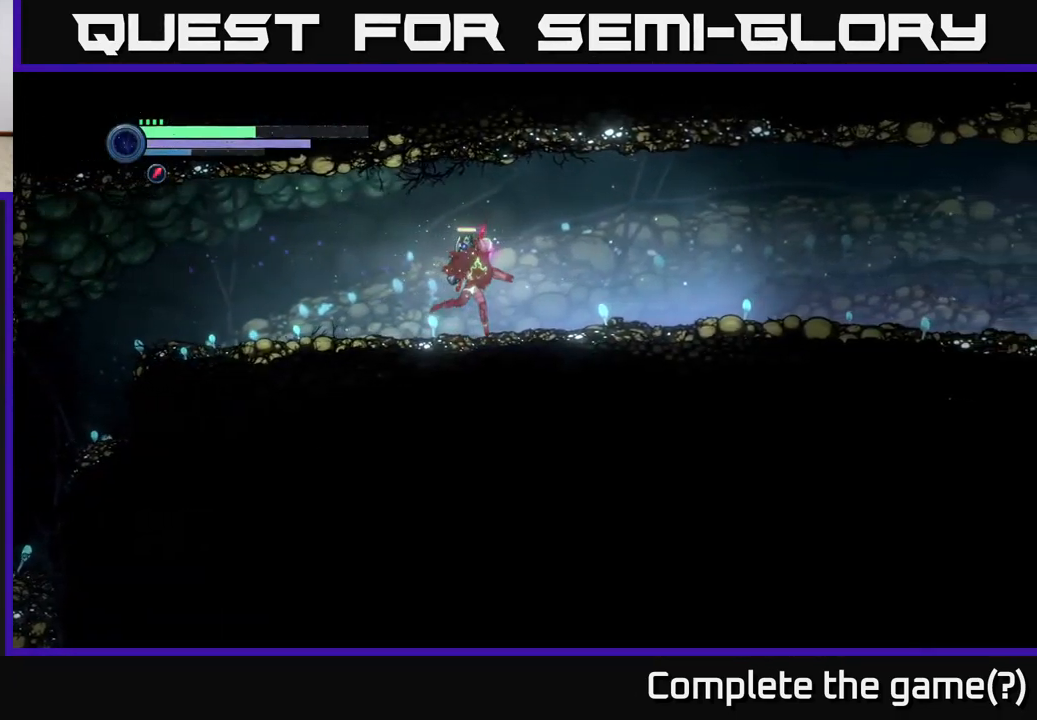
{"buttons": ["R2"], "left_stick": "right", "right_stick": "center", "events": []}
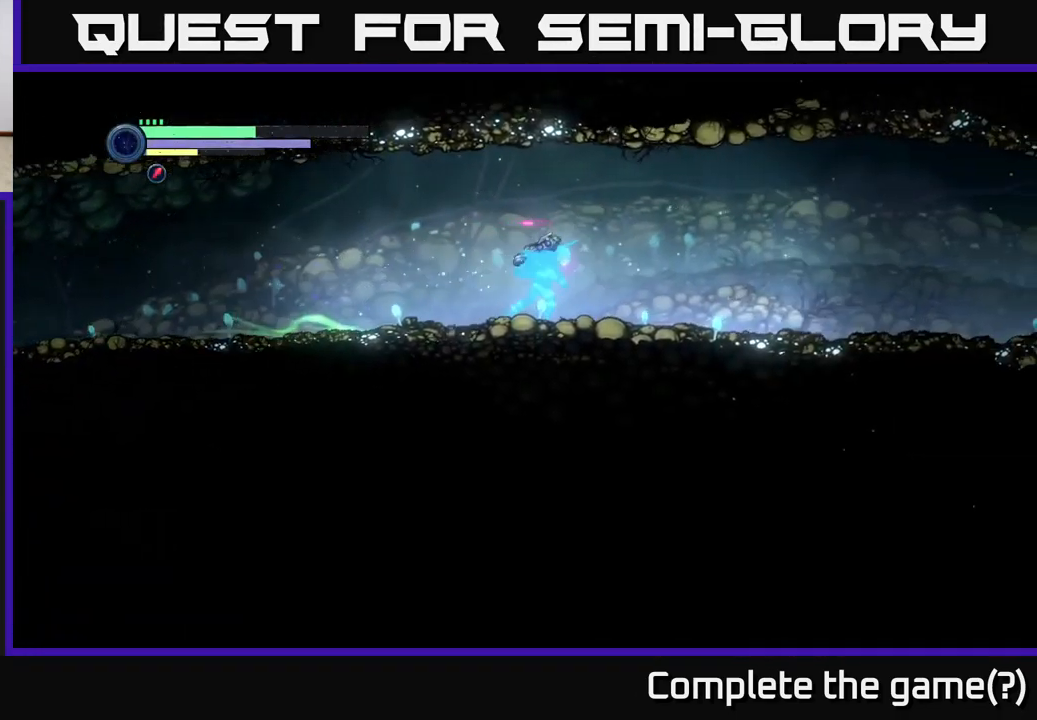
{"buttons": ["R2"], "left_stick": "right", "right_stick": "center", "events": []}
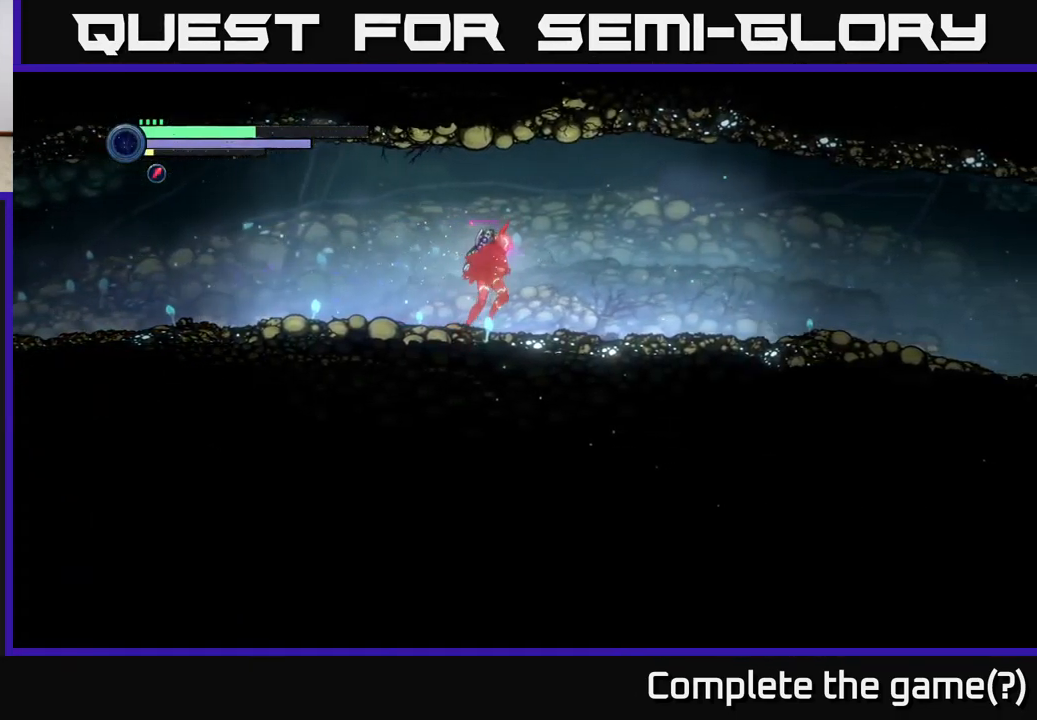
{"buttons": ["R2"], "left_stick": "right", "right_stick": "center", "events": []}
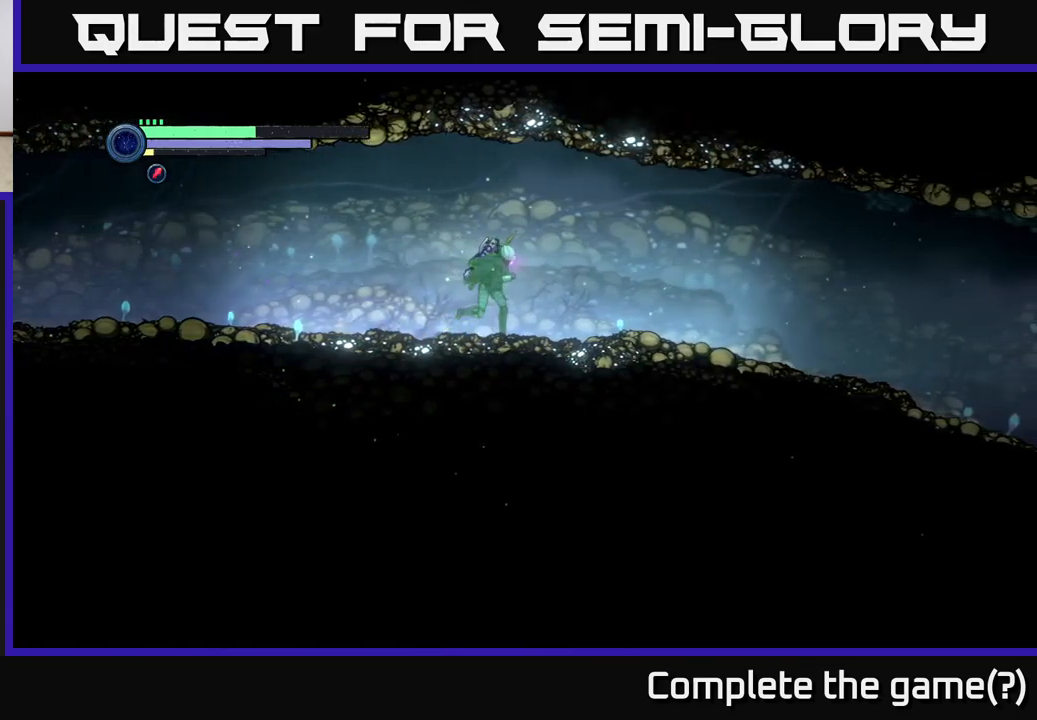
{"buttons": ["R2"], "left_stick": "right", "right_stick": "center", "events": []}
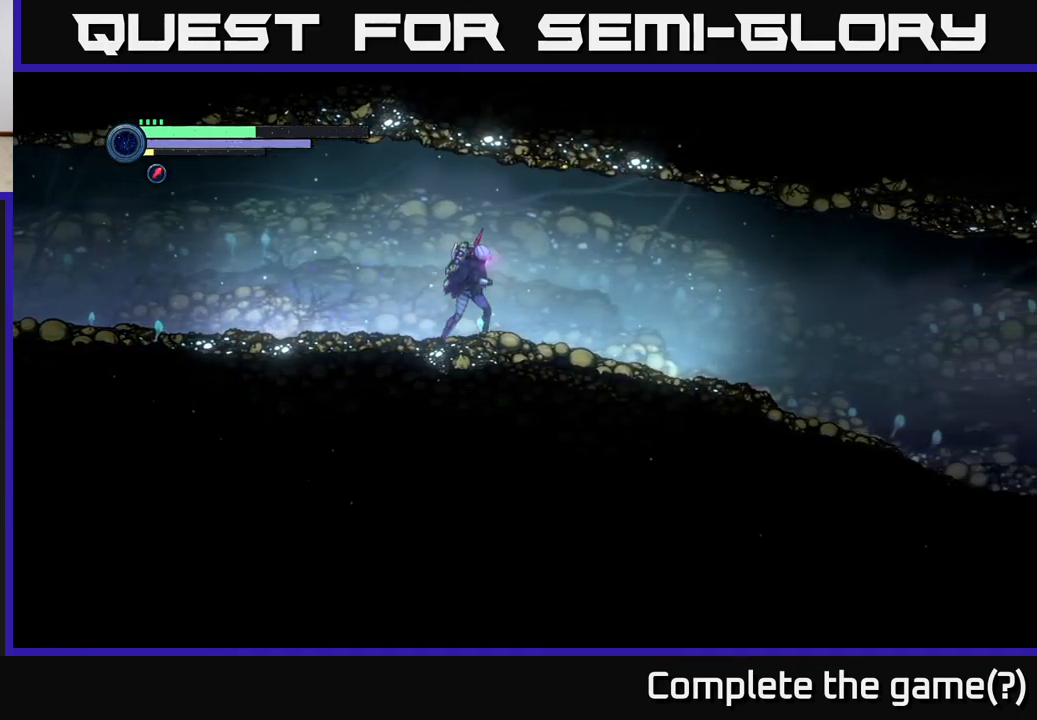
{"buttons": [], "left_stick": "right", "right_stick": "center", "events": [[250, "R2", "up"]]}
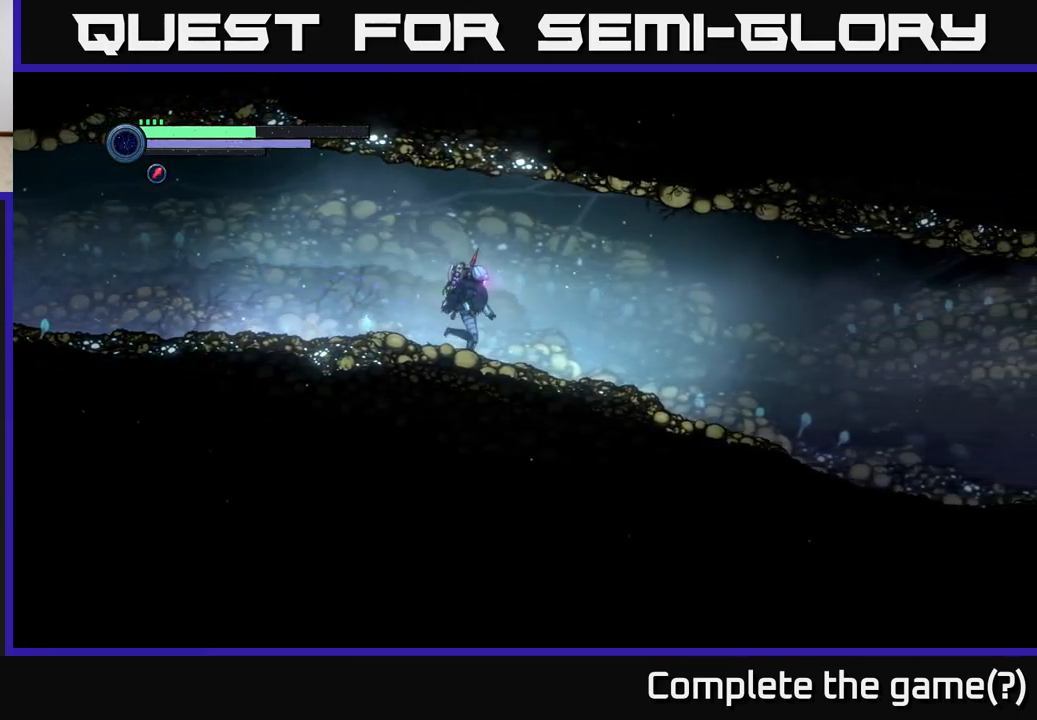
{"buttons": [], "left_stick": "center", "right_stick": "center", "events": [[316, "left_stick", "center"]]}
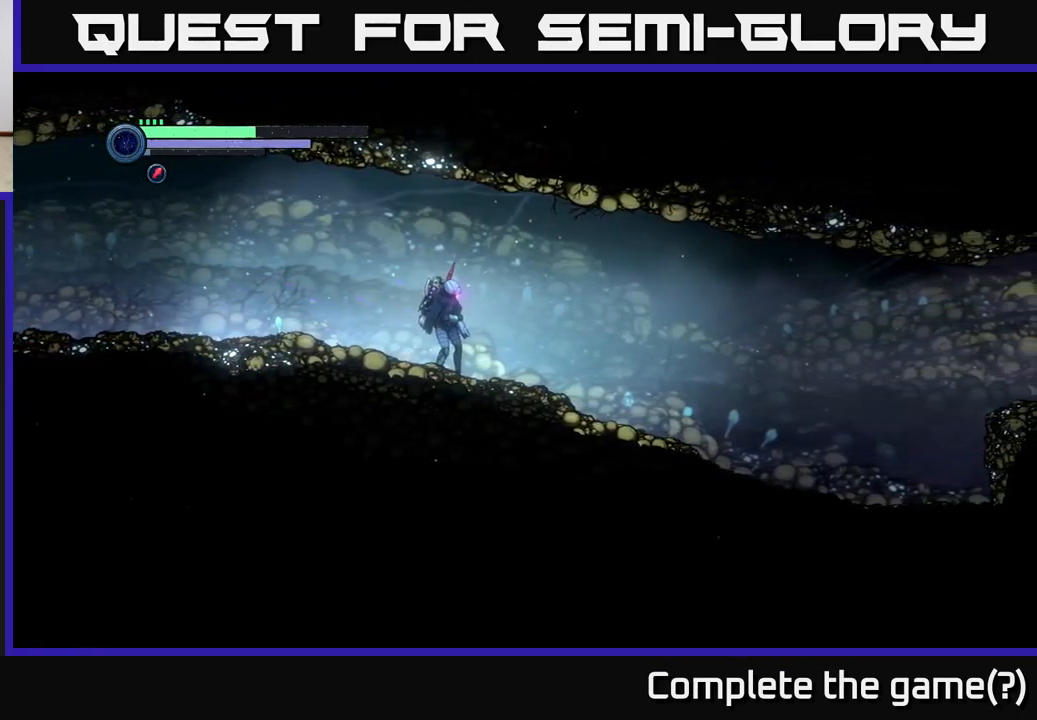
{"buttons": [], "left_stick": "center", "right_stick": "center", "events": []}
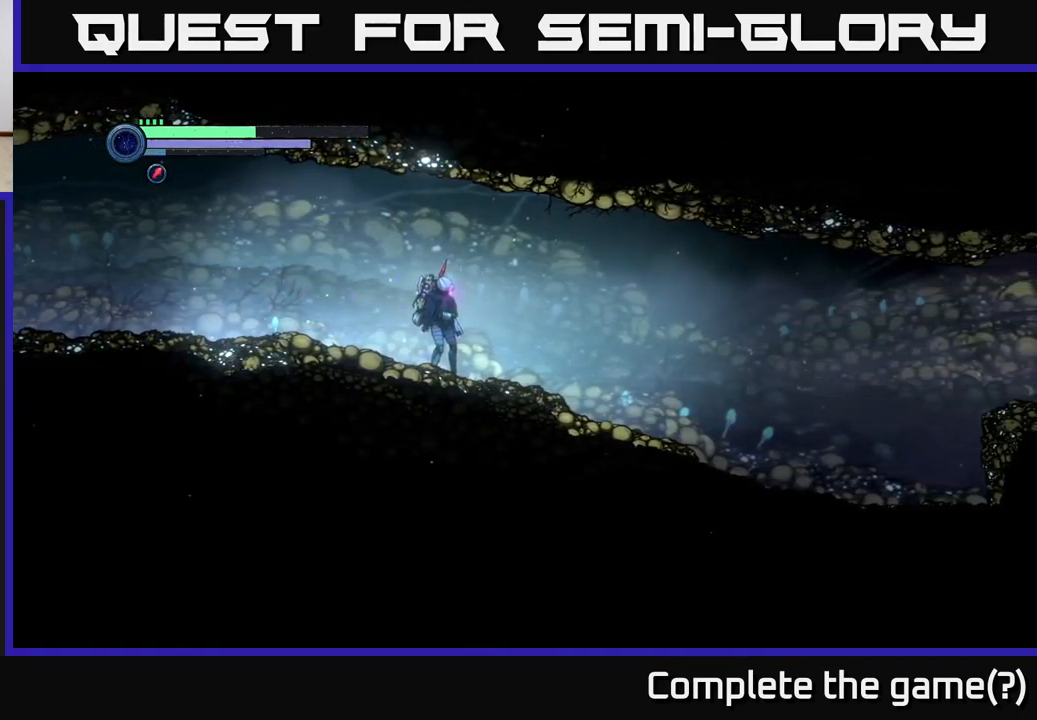
{"buttons": [], "left_stick": "down", "right_stick": "center", "events": [[483, "left_stick", "down"]]}
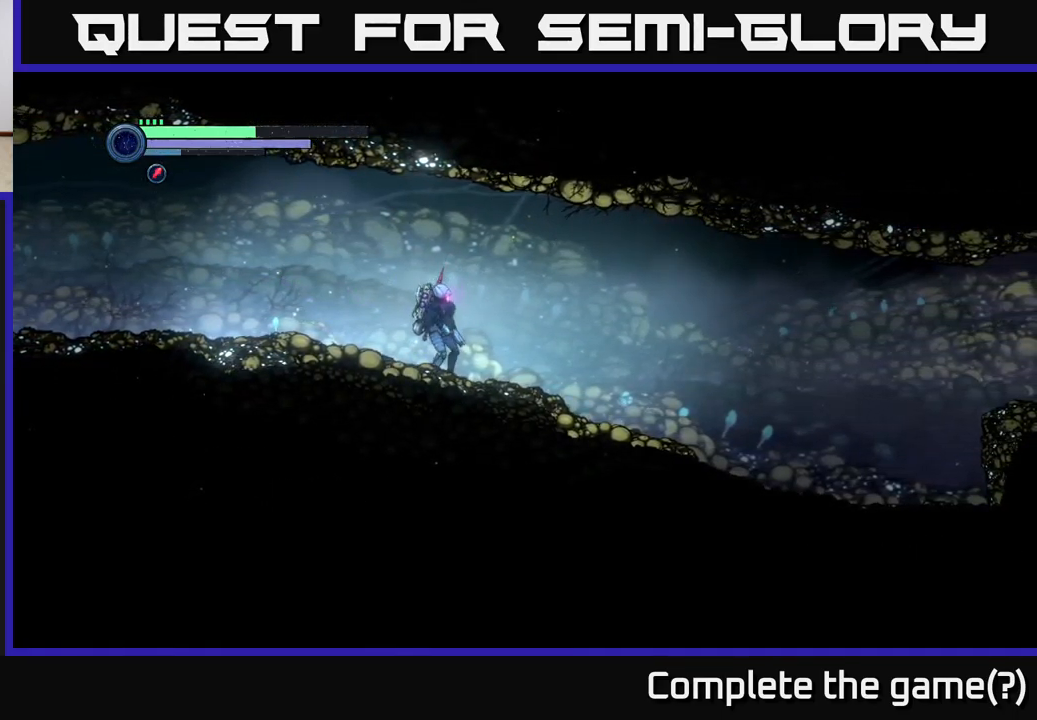
{"buttons": [], "left_stick": "down", "right_stick": "center", "events": []}
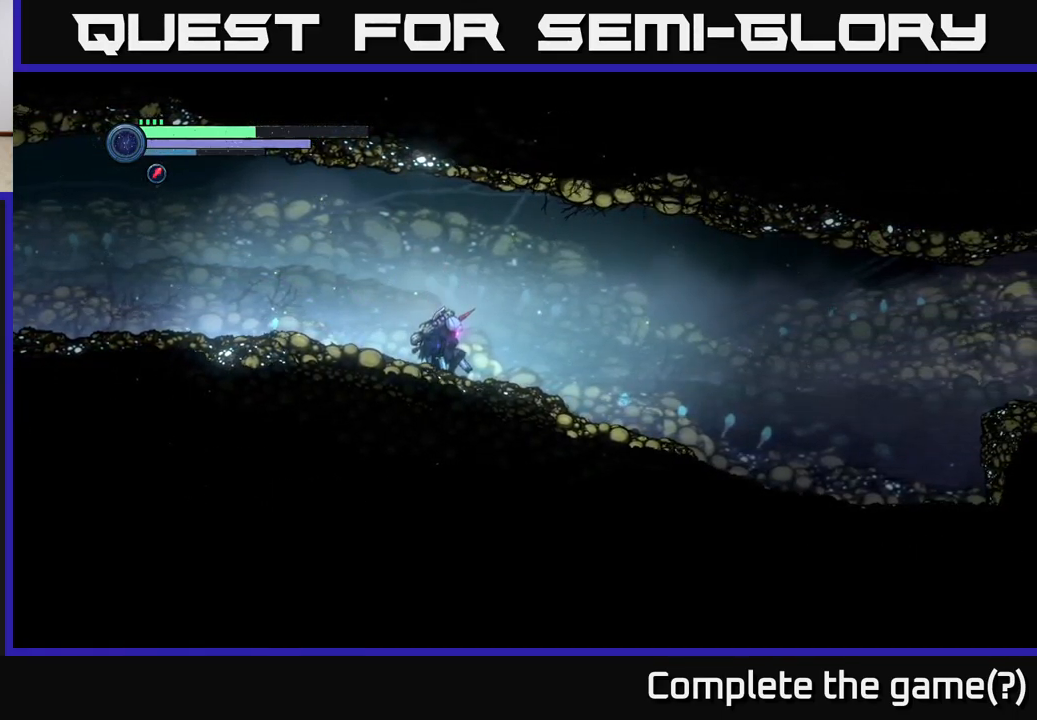
{"buttons": [], "left_stick": "down", "right_stick": "center", "events": []}
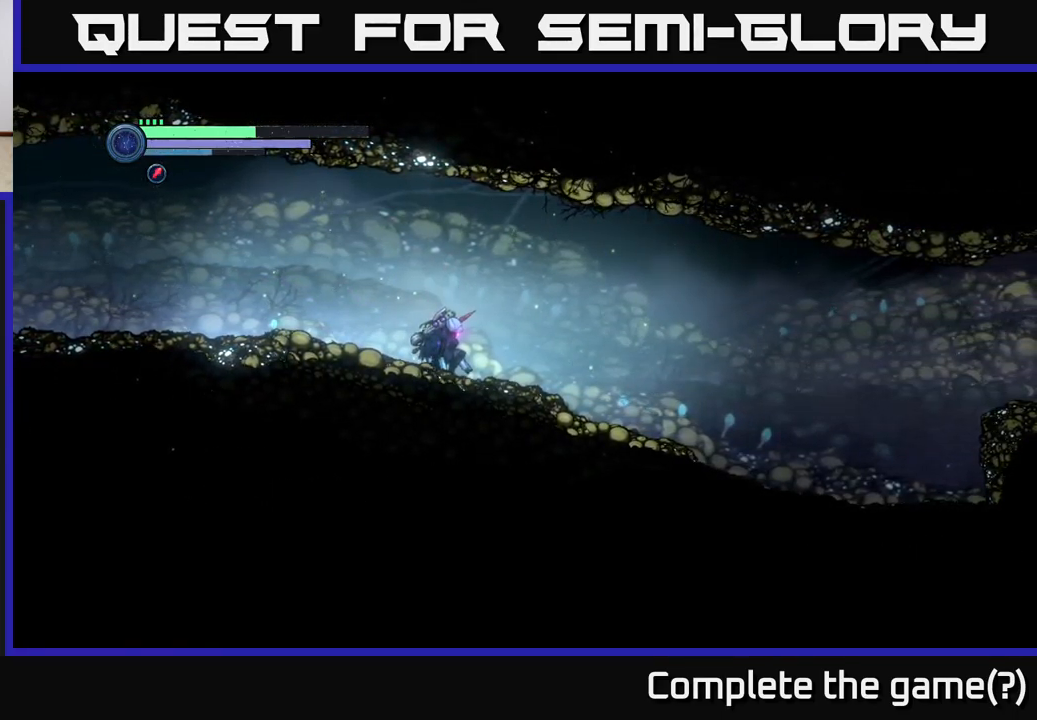
{"buttons": ["R2"], "left_stick": "right", "right_stick": "center", "events": [[216, "left_stick", "right"], [266, "R2", "down"]]}
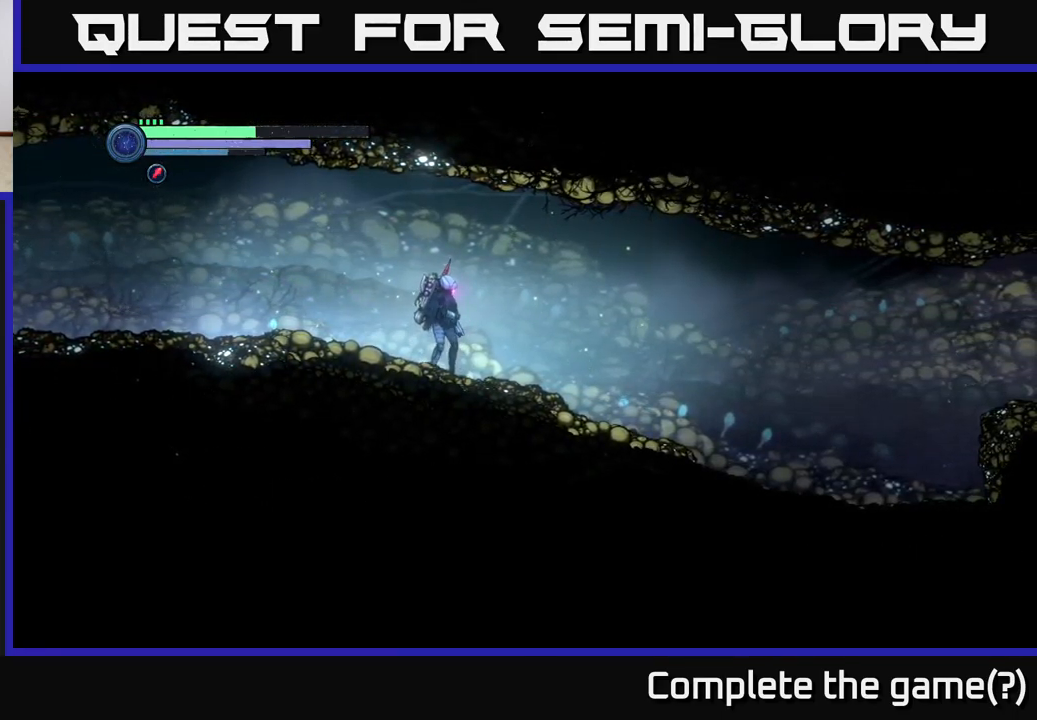
{"buttons": ["R2"], "left_stick": "right", "right_stick": "center", "events": []}
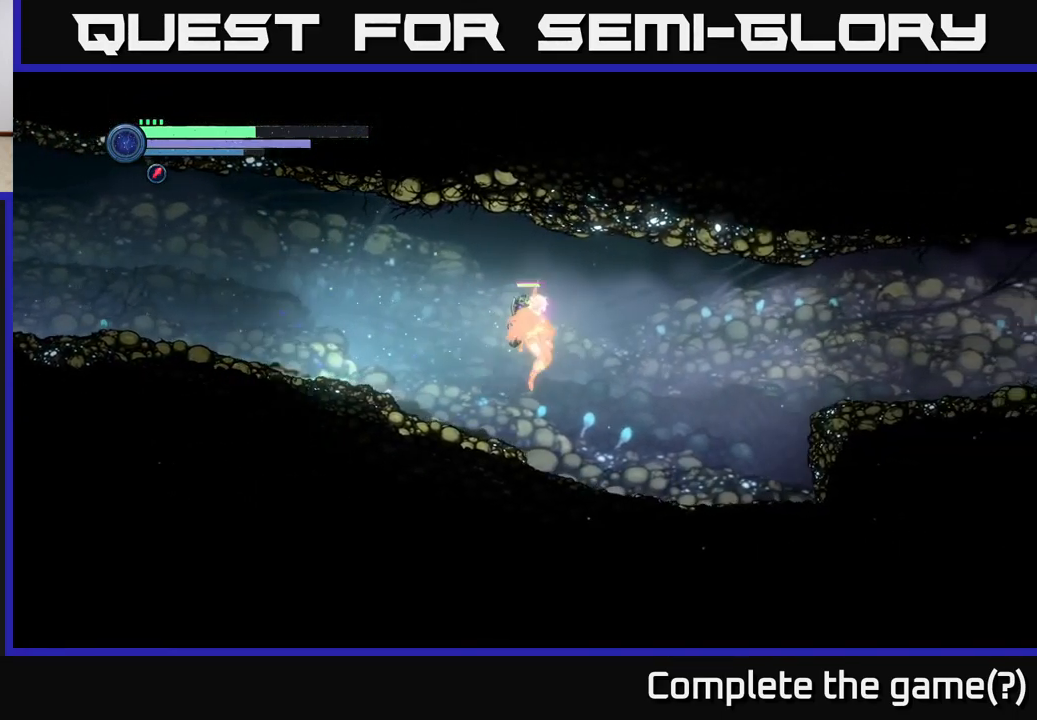
{"buttons": ["R2"], "left_stick": "right", "right_stick": "center", "events": []}
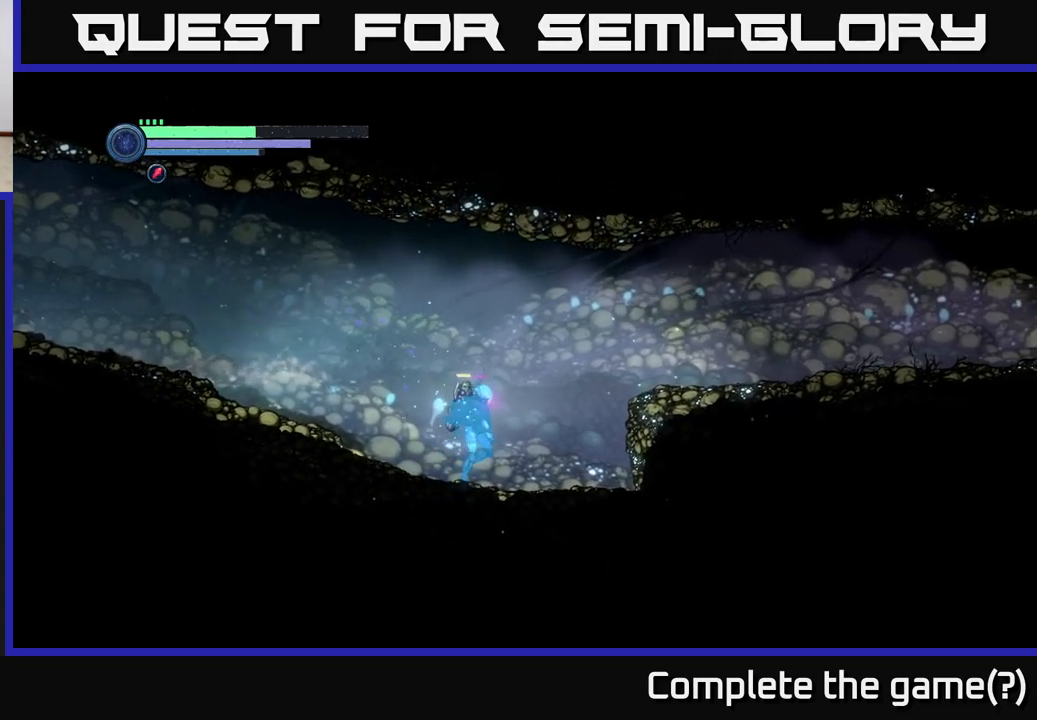
{"buttons": ["R2"], "left_stick": "right", "right_stick": "center", "events": [[100, "A", "down"], [317, "A", "up"]]}
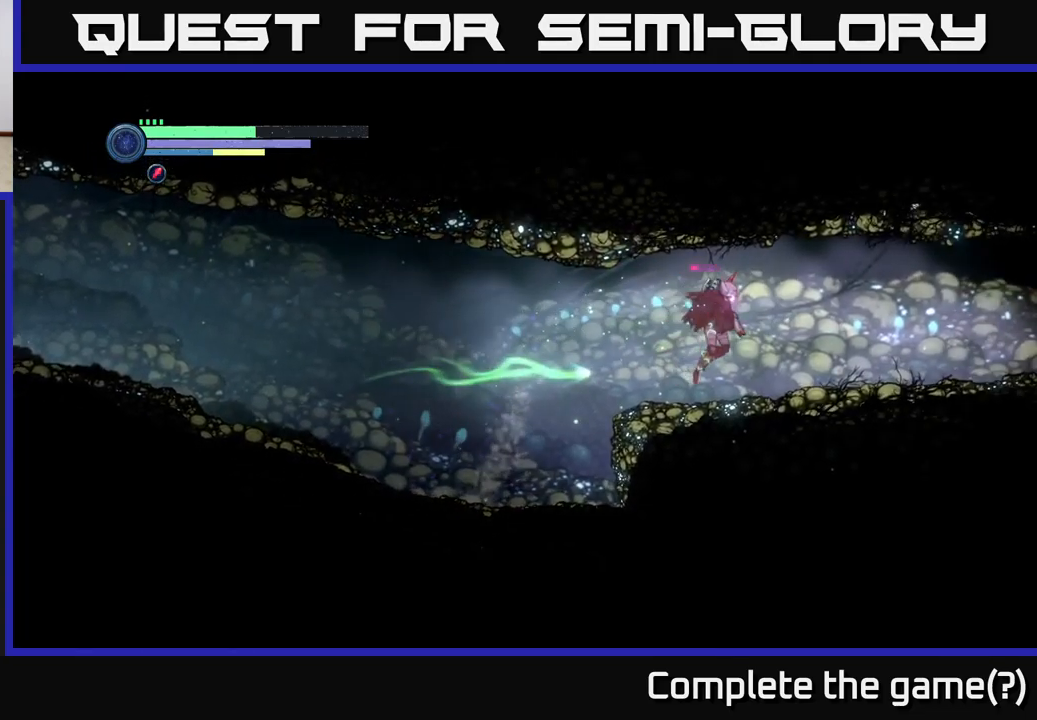
{"buttons": ["R2"], "left_stick": "right", "right_stick": "center", "events": []}
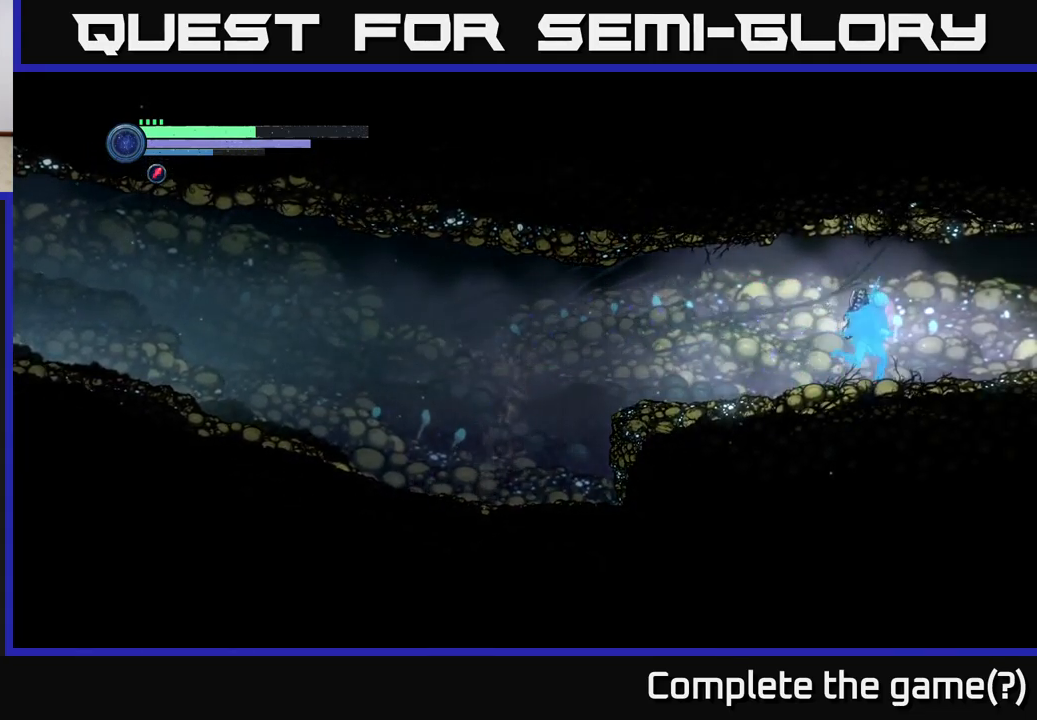
{"buttons": ["R2"], "left_stick": "right", "right_stick": "center", "events": []}
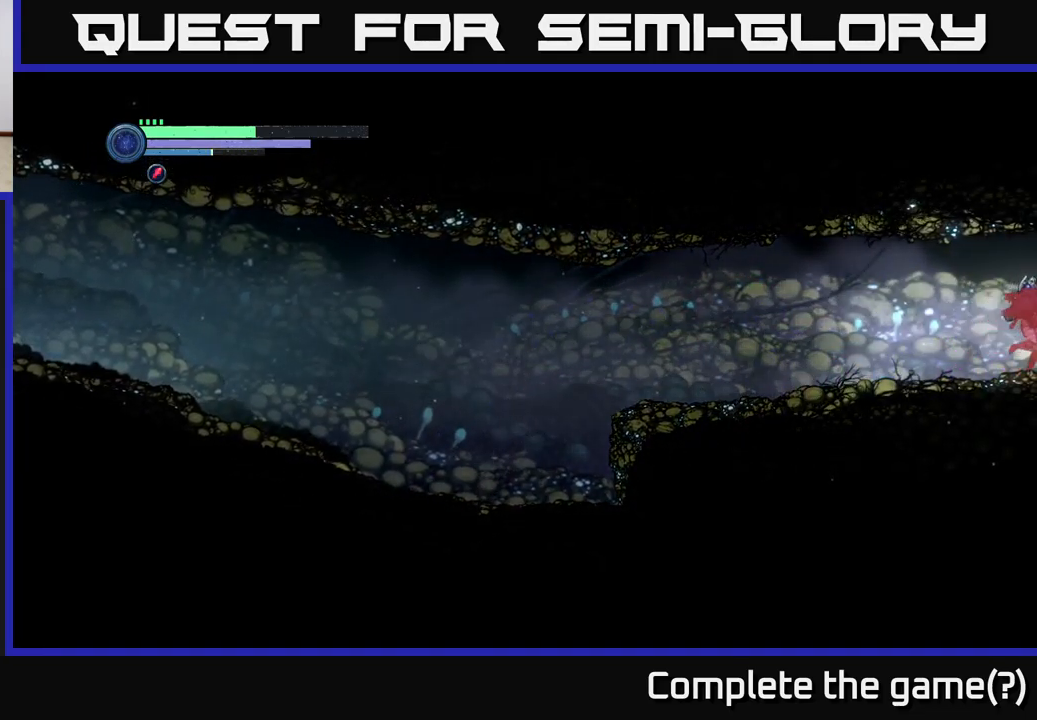
{"buttons": ["R2"], "left_stick": "right", "right_stick": "center", "events": []}
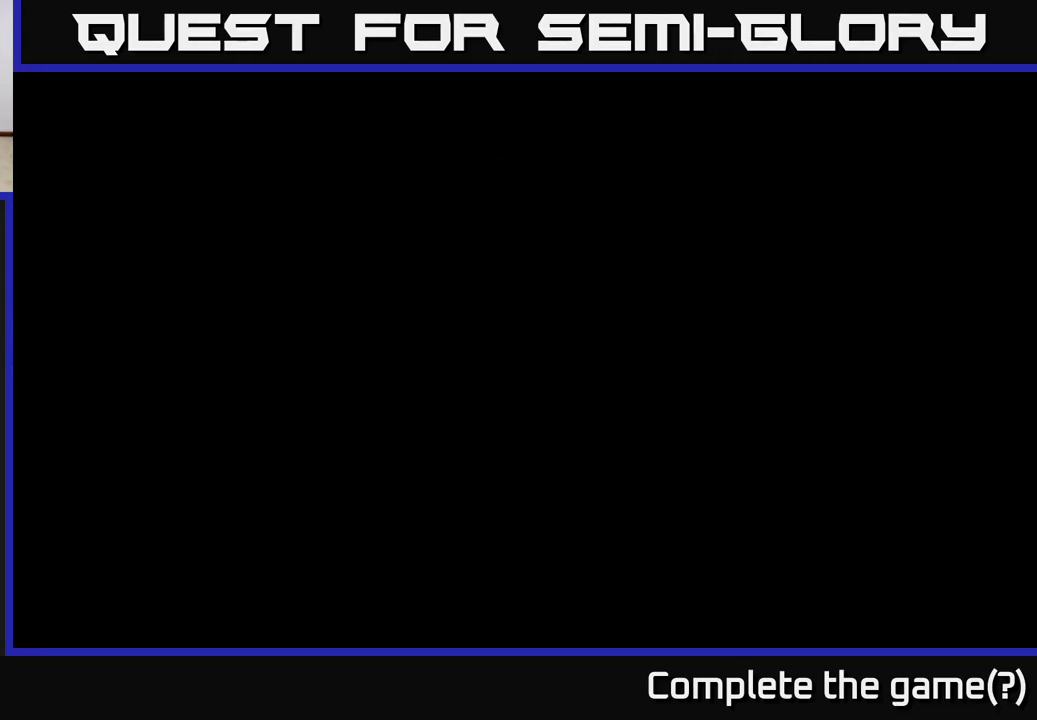
{"buttons": ["R2"], "left_stick": "right", "right_stick": "center", "events": []}
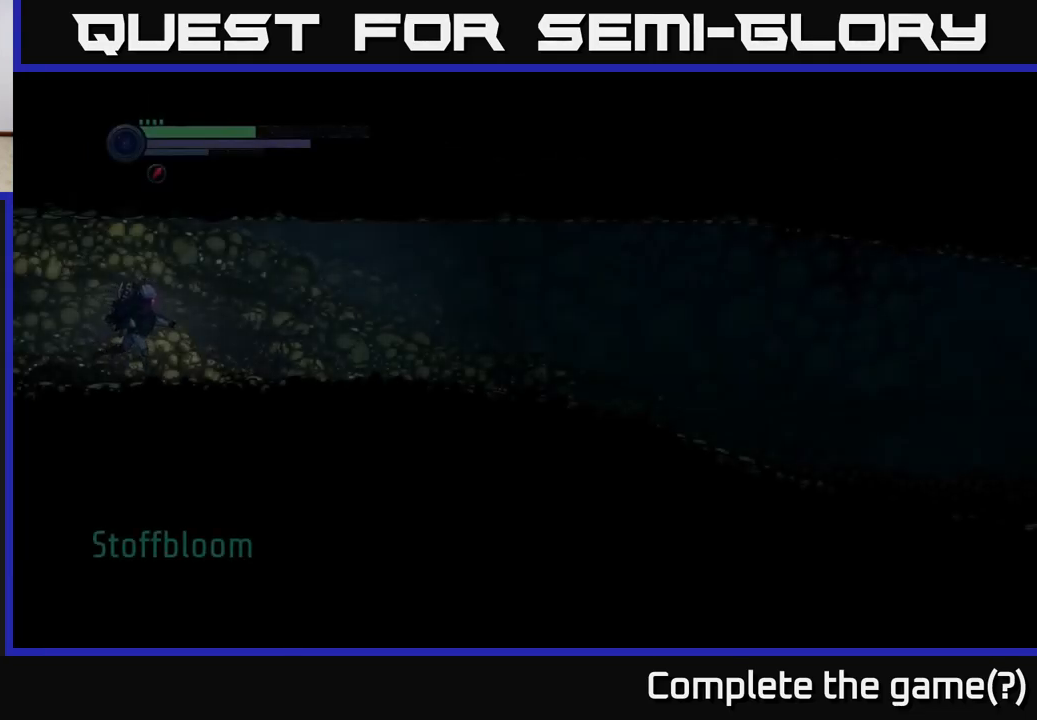
{"buttons": ["R2"], "left_stick": "right", "right_stick": "center", "events": []}
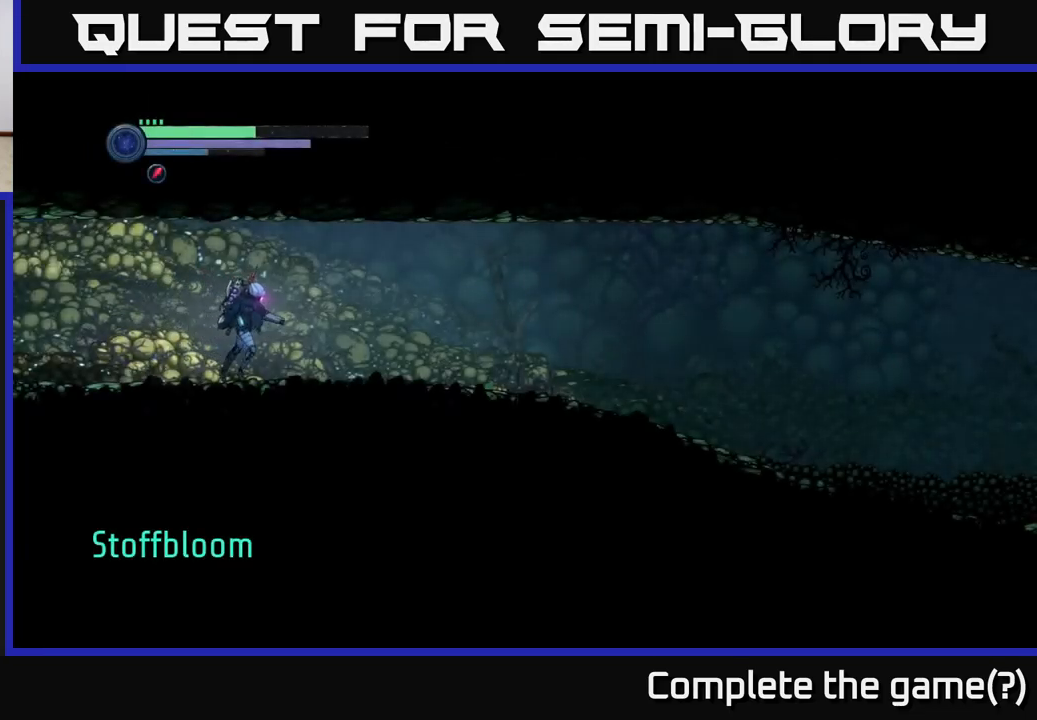
{"buttons": [], "left_stick": "right", "right_stick": "center", "events": [[217, "R2", "up"]]}
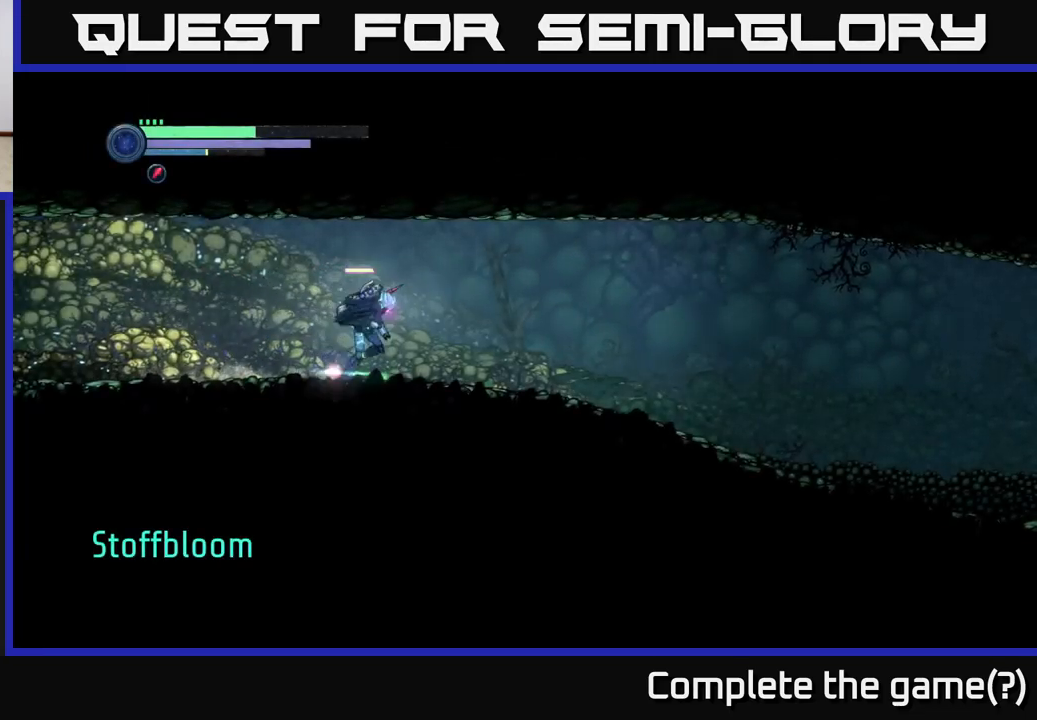
{"buttons": ["R2"], "left_stick": "right", "right_stick": "center"}
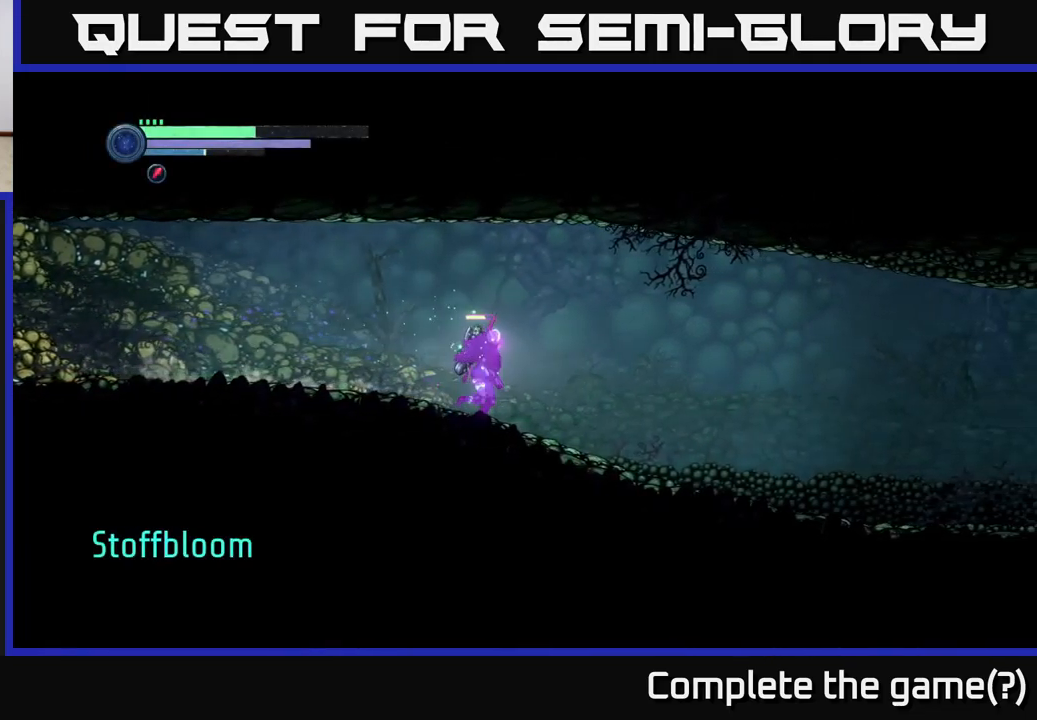
{"buttons": ["R2"], "left_stick": "right", "right_stick": "center", "events": []}